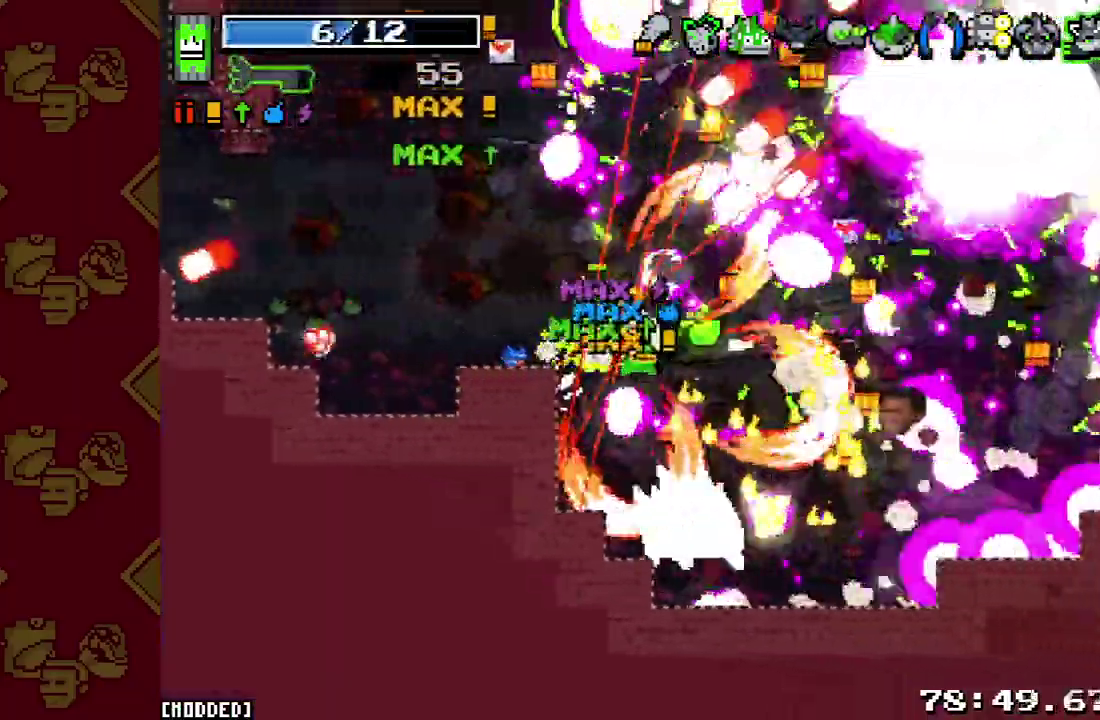
Gameplay with a controller (PlayStation layout); each line is a JSON object with the inputs held at the frame after it. "button_events" lists button changes between this image and that frame as [ms after this image, input, new state], when the widget could be followed in between (sticks are given only as held states). This overlay highlights the sticks when they move; stick clicks (L3 R3) are not distinguishable. Not read: L3 R3.
{"buttons": ["R2"], "left_stick": "down-right", "right_stick": "up-right", "button_events": [[100, "L1", "up"], [100, "R2", "down"], [200, "R2", "up"], [300, "R2", "down"], [400, "R2", "up"], [500, "R2", "down"]]}
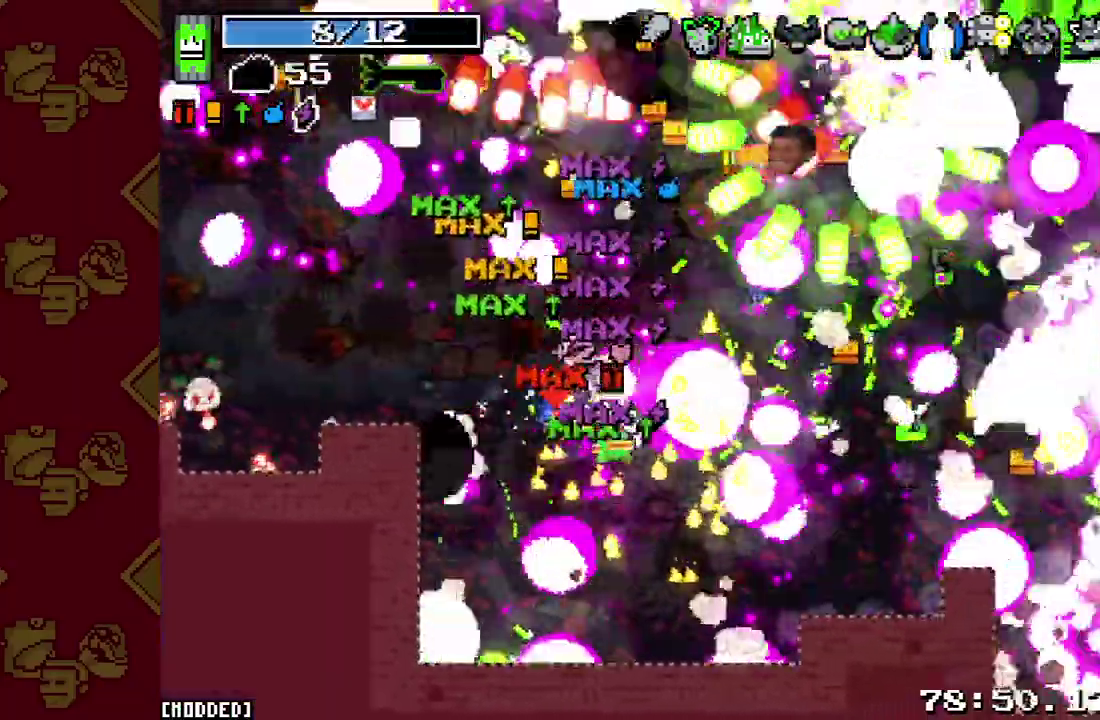
{"buttons": ["R2"], "left_stick": "down-right", "right_stick": "up", "button_events": [[133, "R2", "up"], [233, "R2", "down"], [333, "R2", "up"], [433, "R2", "down"]]}
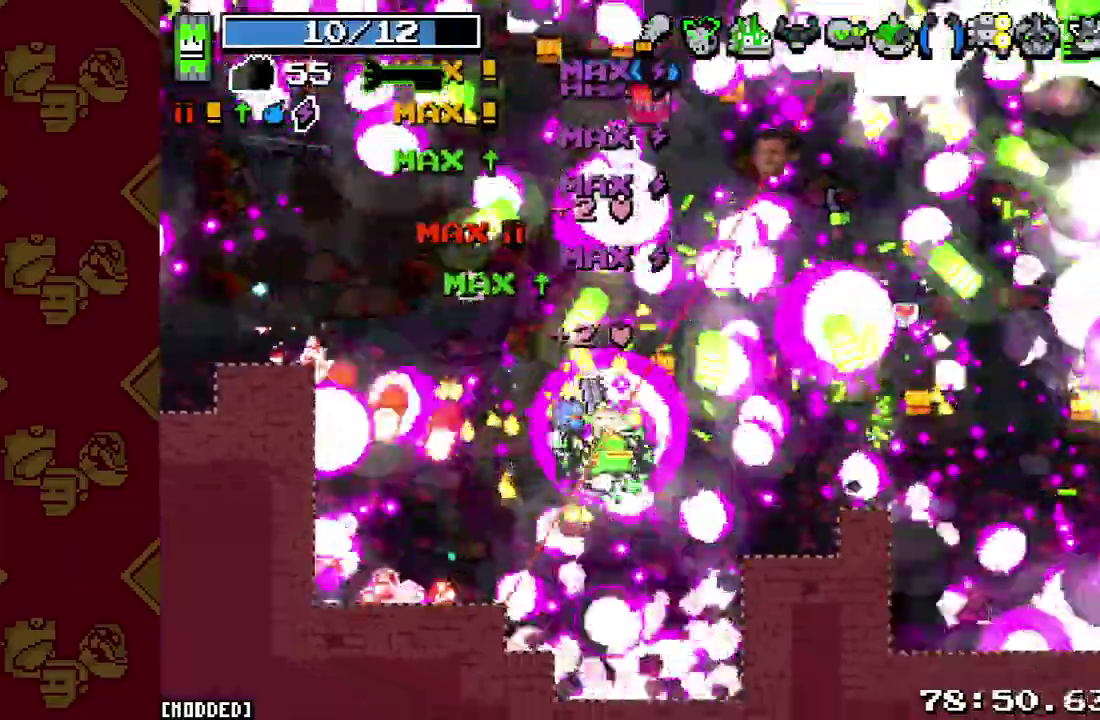
{"buttons": ["L1"], "left_stick": "up-right", "right_stick": "up", "button_events": [[33, "L1", "down"], [33, "R2", "up"], [133, "R2", "down"], [167, "L1", "up"], [233, "R2", "up"], [333, "R2", "down"], [467, "L1", "down"], [467, "R2", "up"]]}
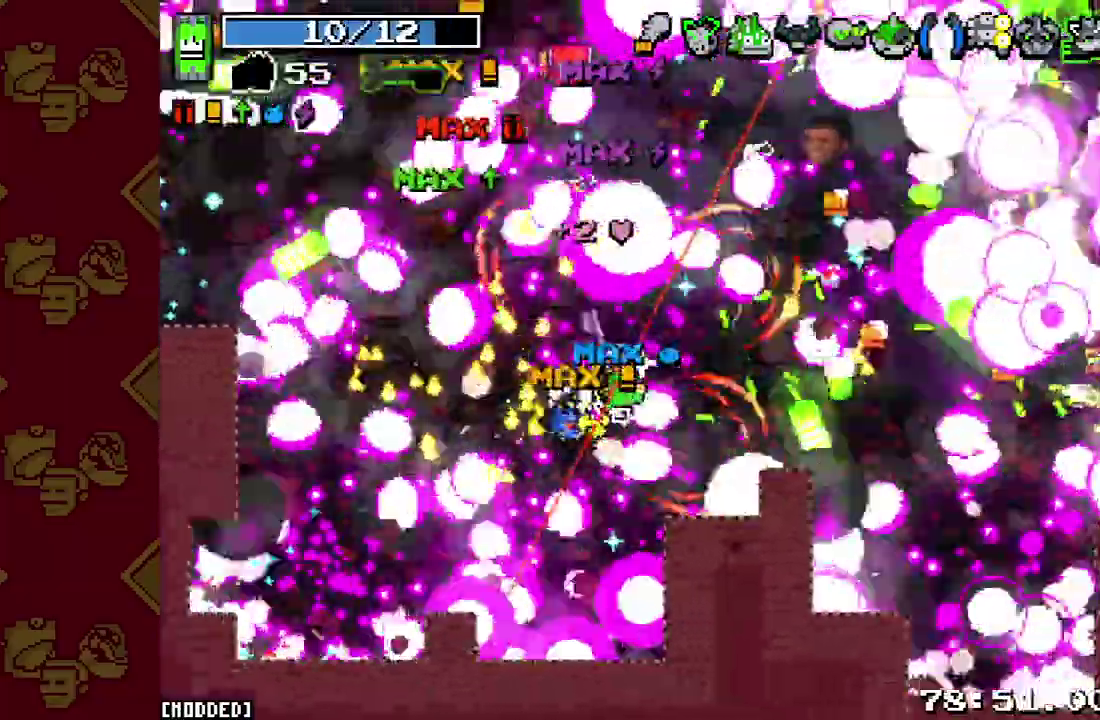
{"buttons": ["R2"], "left_stick": "up-right", "right_stick": "up", "button_events": [[67, "L1", "up"], [67, "R2", "down"], [200, "R2", "up"], [333, "R2", "down"], [400, "R2", "up"], [500, "R2", "down"]]}
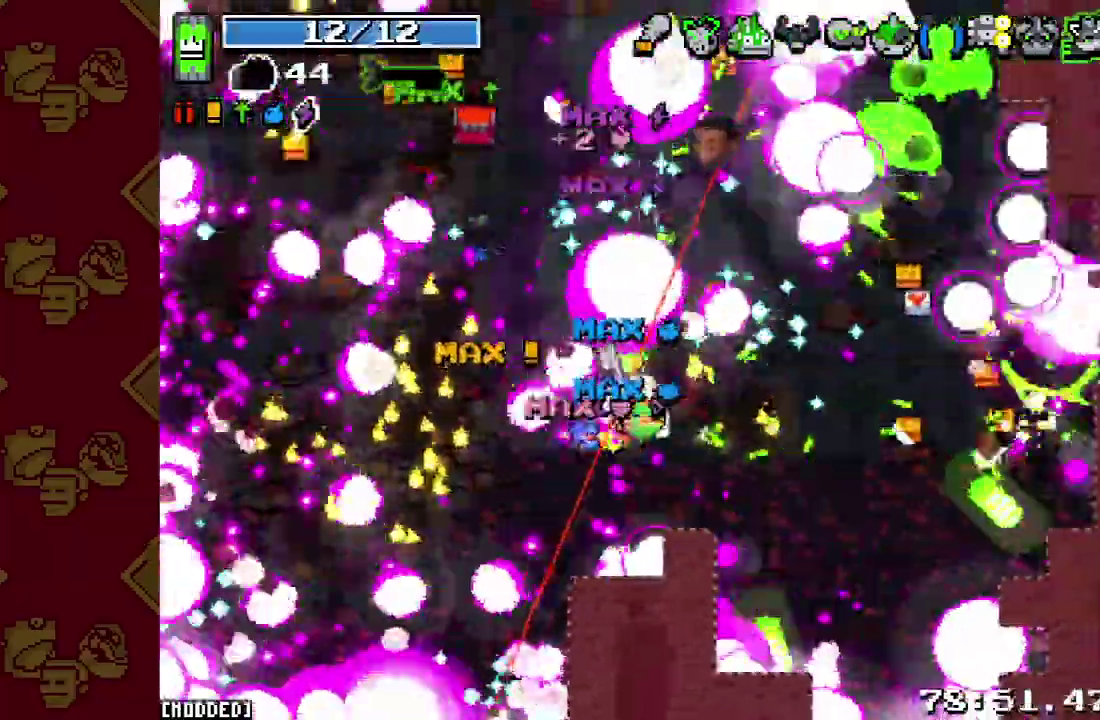
{"buttons": ["R2"], "left_stick": "up-left", "right_stick": "up", "button_events": [[133, "R2", "up"], [267, "R2", "down"], [367, "R2", "up"], [467, "R2", "down"]]}
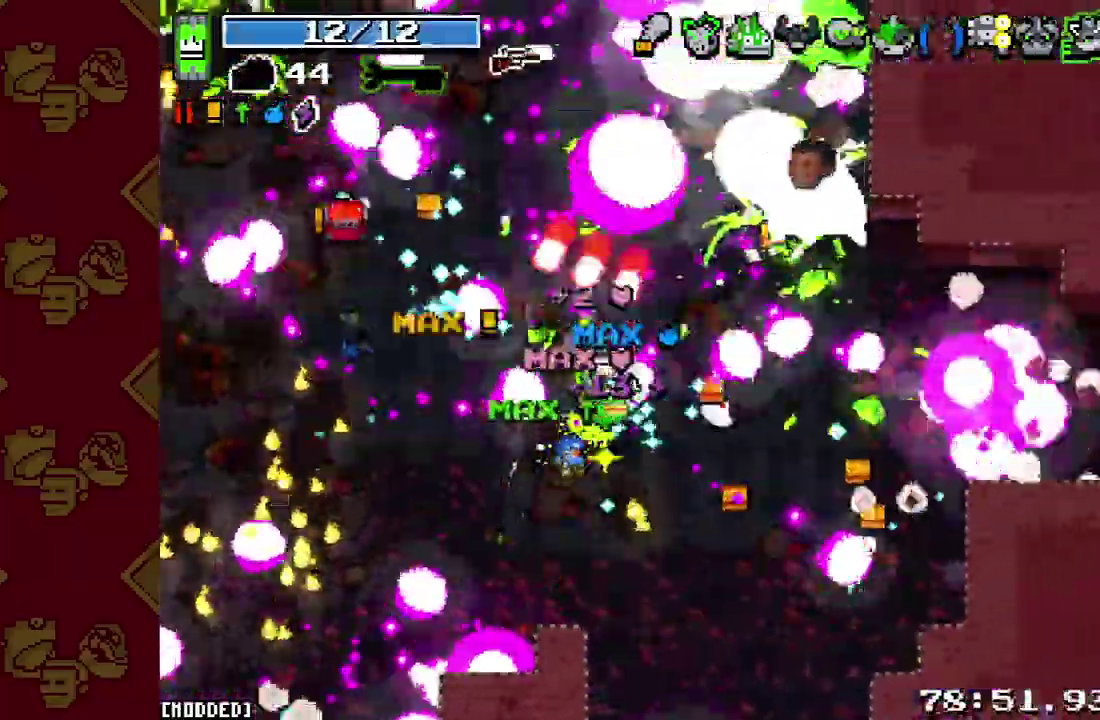
{"buttons": [], "left_stick": "up", "right_stick": "up", "button_events": [[67, "L1", "down"], [67, "R2", "up"], [200, "L1", "up"], [200, "R2", "down"], [300, "R2", "up"], [400, "R2", "down"], [500, "R2", "up"]]}
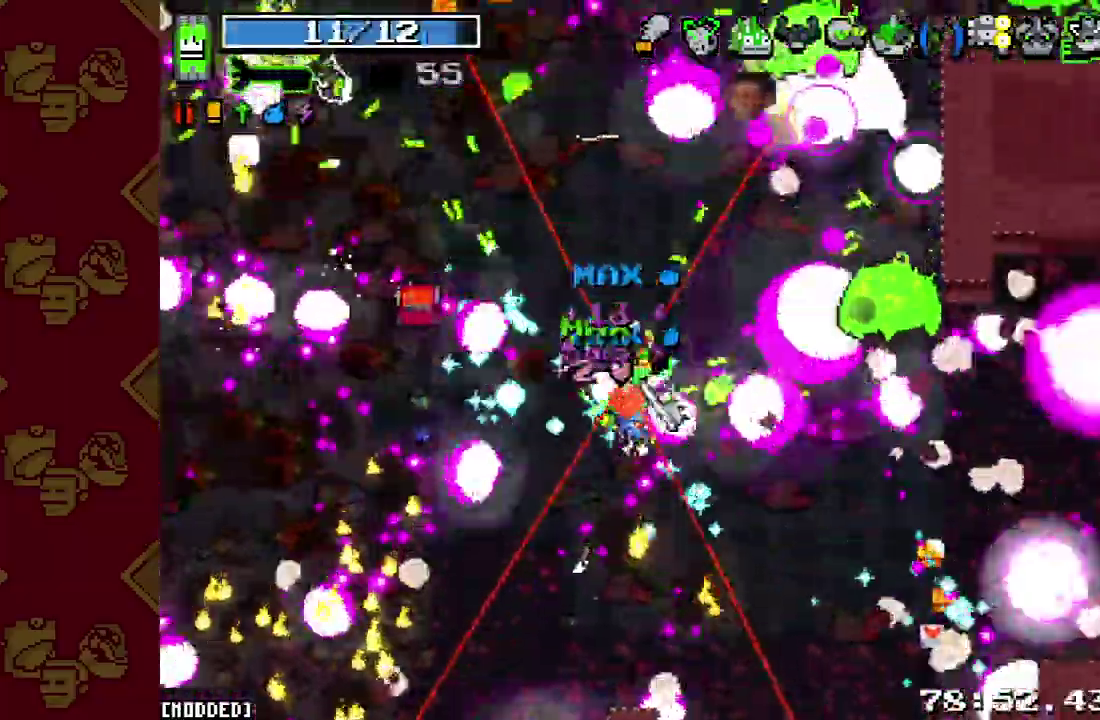
{"buttons": [], "left_stick": "up-left", "right_stick": "up-right", "button_events": [[67, "R2", "down"], [200, "L1", "down"], [200, "R2", "up"], [300, "R2", "down"], [333, "L1", "up"], [400, "L1", "down"], [433, "R2", "up"], [500, "L1", "up"]]}
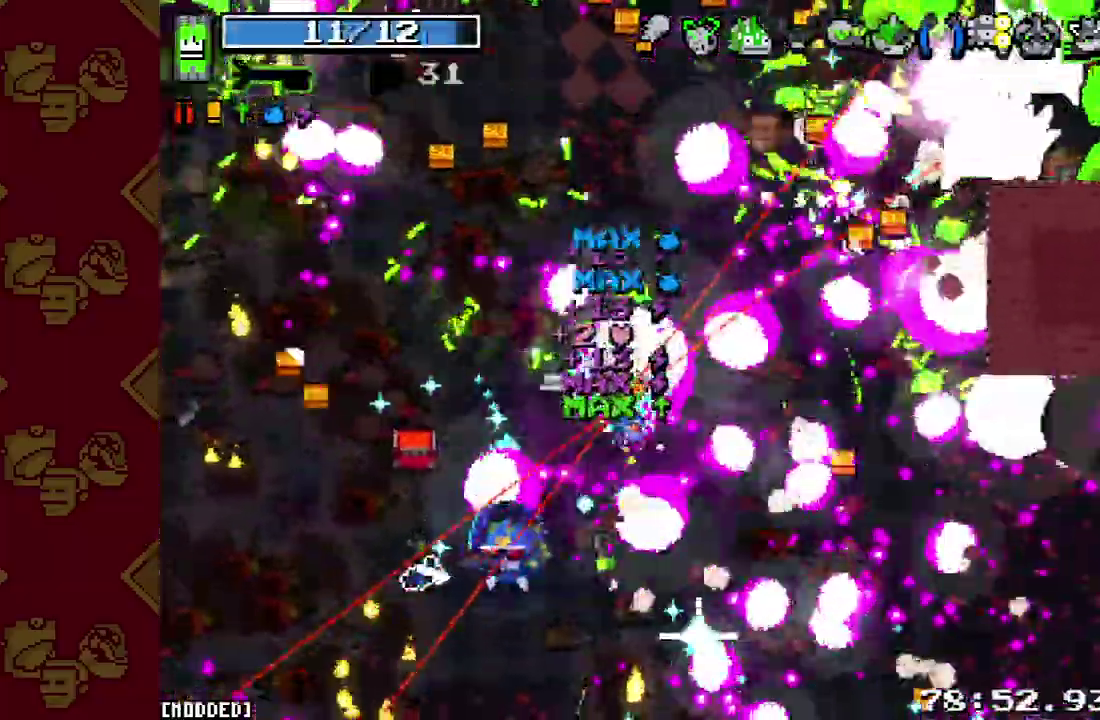
{"buttons": ["R2"], "left_stick": "right", "right_stick": "up-right", "button_events": [[33, "R2", "down"], [167, "R2", "up"], [267, "R2", "down"], [367, "R2", "up"], [433, "R2", "down"]]}
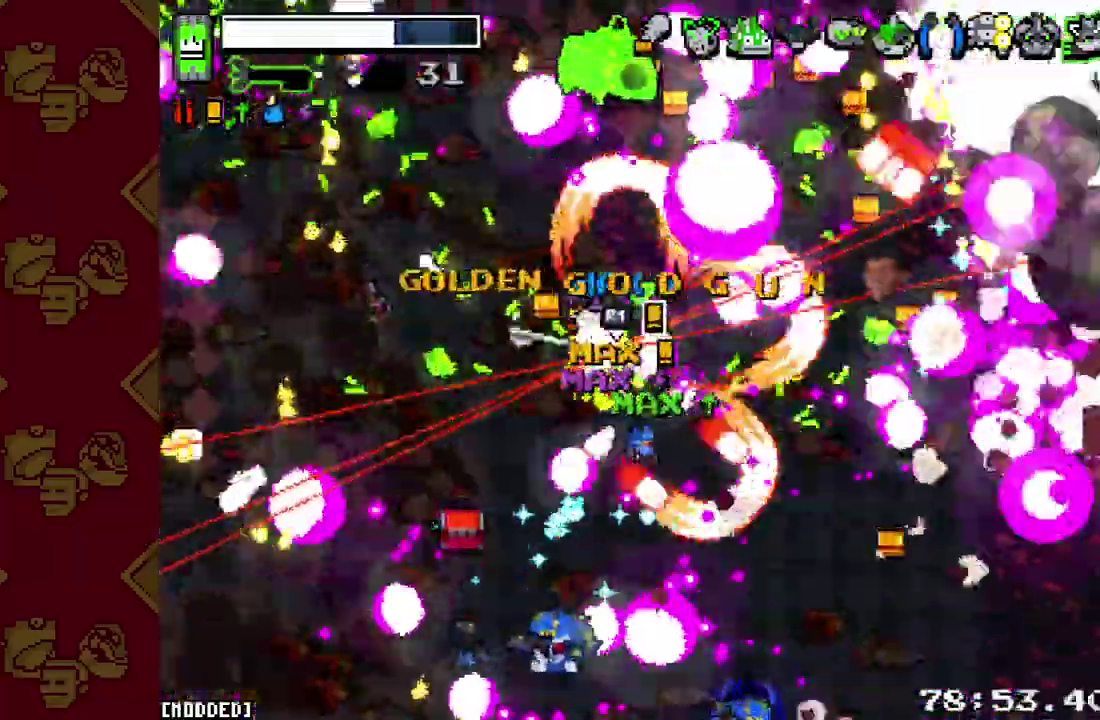
{"buttons": [], "left_stick": "up-right", "right_stick": "up-right", "button_events": [[33, "L1", "down"], [67, "R2", "up"], [167, "L1", "up"], [200, "R2", "down"], [267, "R2", "up"], [367, "R2", "down"], [433, "R2", "up"]]}
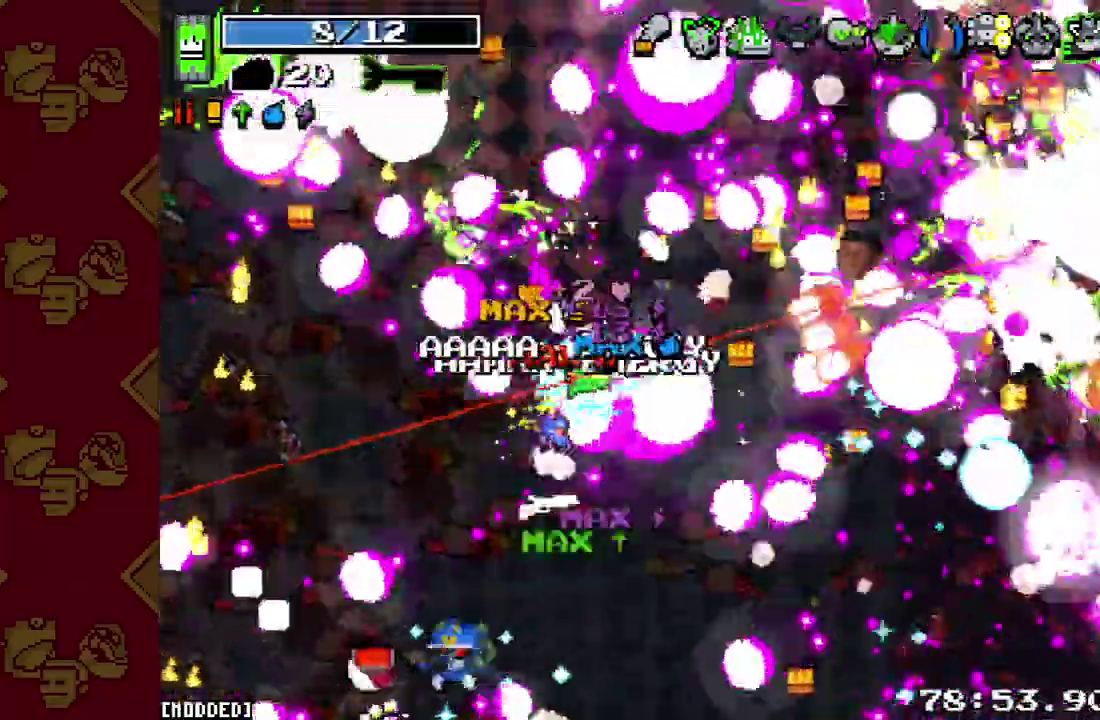
{"buttons": [], "left_stick": "right", "right_stick": "up-right", "button_events": [[33, "R2", "down"], [100, "L1", "down"], [133, "R2", "up"], [200, "L1", "up"], [267, "R2", "down"], [400, "R2", "up"]]}